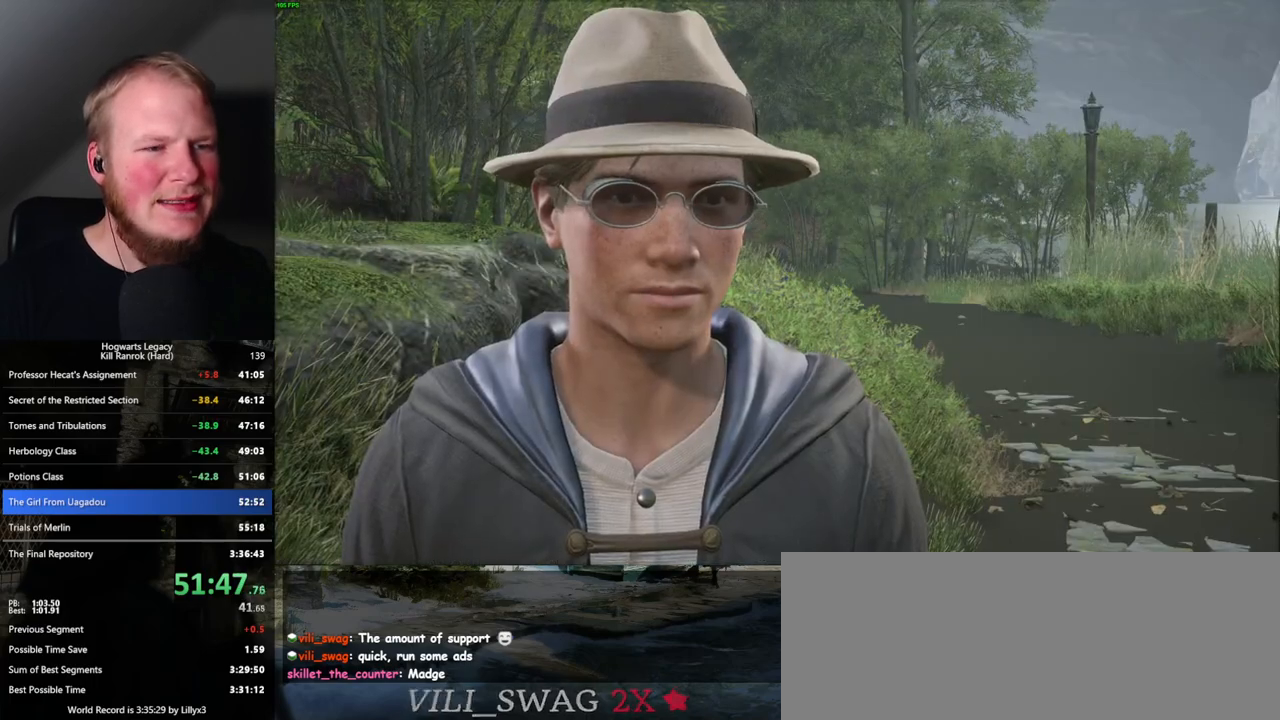
Gameplay with keyboard and mouse; each line is a JSON object with the keys and mouse buttons held at the frame after it. "events" lists presses ("down") and releases ("up") of ".", "/", "0", "1", "2", "3", "4", "5", "6", "7", "8", "9", "a", "alt_l", "alt_r", "b", "backslash", "backspace", "c", "caps_lock", "comma", "ctrl_l", "ctrl_r", "d", "e", "equals", "escape", "f", "f1", "f10", "f11", "f12", "f2", "f3", "f4", "f5", "f6", "f7", "f8", "f9", "g", "h", "i", "j", "k", "l", "lbracket", "m", "minus", "n", "o", "p", "q", "quote", "r", "rbracket", "return", "s", "semicolon", "shift_l", "shift_r", "space", "super_l", "super_r", "t", "tab", "tilde", "u", "v", "w", "x", "y", "z", "mouse_left", "mouse_wheel", "mouse_right", "mouse_mb4" and "mouse_mb5" between this image and that frame as [ms after this image, input, new state], when the widget could be followed in between. "mouse_left", "mouse_wheel", "mouse_right", "mouse_mb4", "mouse_mb5" = the "left", "wheel", "right", "mb4", "mb5" buttons of the "mouse" list. No other keys are recorded. "wheel" means that the mouse wheel is clicked or scrolled. Mouse movement is not recorded.
{"keys": ["space"], "mouse": [], "events": [[34, "space", "up"], [50, "q", "up"], [100, "mouse_wheel", "down"], [117, "mouse_wheel", "up"], [134, "space", "down"], [150, "q", "down"], [184, "mouse_wheel", "down"], [217, "mouse_wheel", "up"], [217, "q", "up"], [217, "space", "up"], [284, "q", "down"], [317, "space", "down"], [367, "q", "up"], [367, "space", "up"], [467, "space", "down"]]}
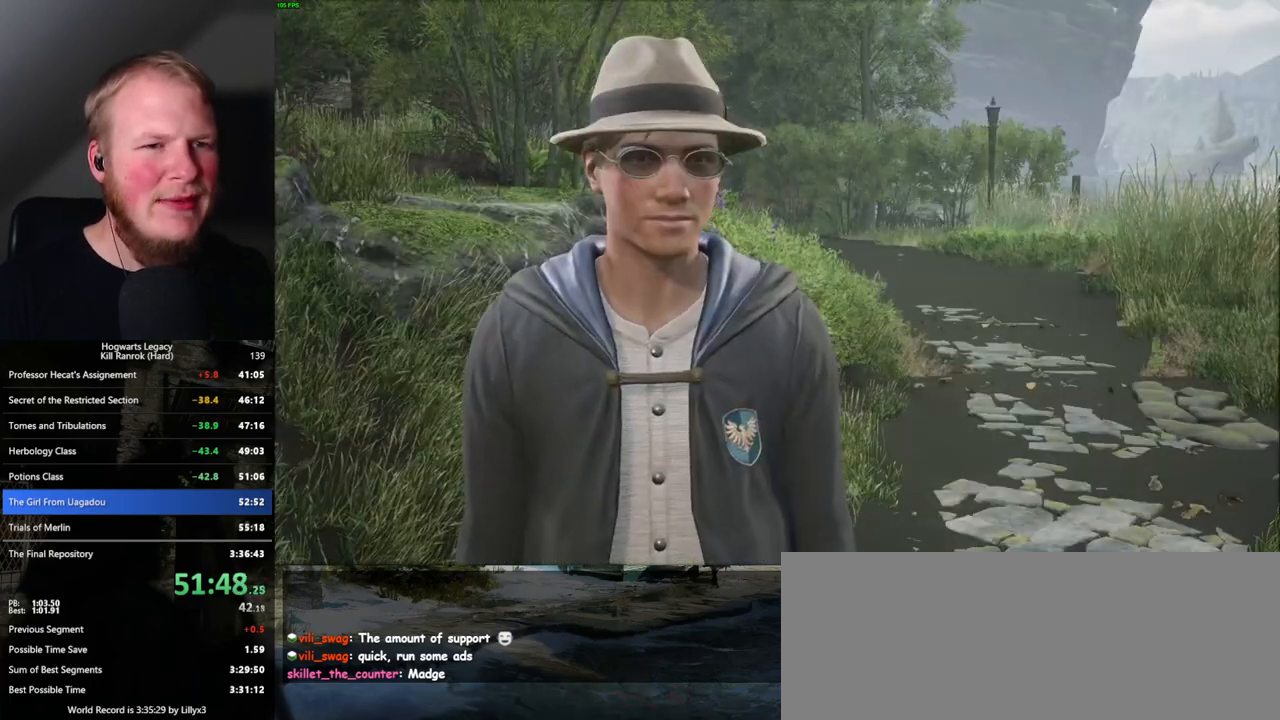
{"keys": ["q", "space"], "mouse": [], "events": [[34, "mouse_wheel", "down"], [34, "space", "up"], [50, "mouse_wheel", "up"], [67, "mouse_wheel", "down"], [117, "mouse_wheel", "up"], [117, "q", "down"], [150, "space", "down"], [184, "space", "up"], [217, "q", "up"], [300, "q", "down"], [300, "space", "down"], [317, "mouse_wheel", "down"], [334, "mouse_wheel", "up"], [350, "q", "up"], [367, "mouse_wheel", "down"], [367, "space", "up"], [417, "mouse_wheel", "up"], [450, "q", "down"], [467, "space", "down"]]}
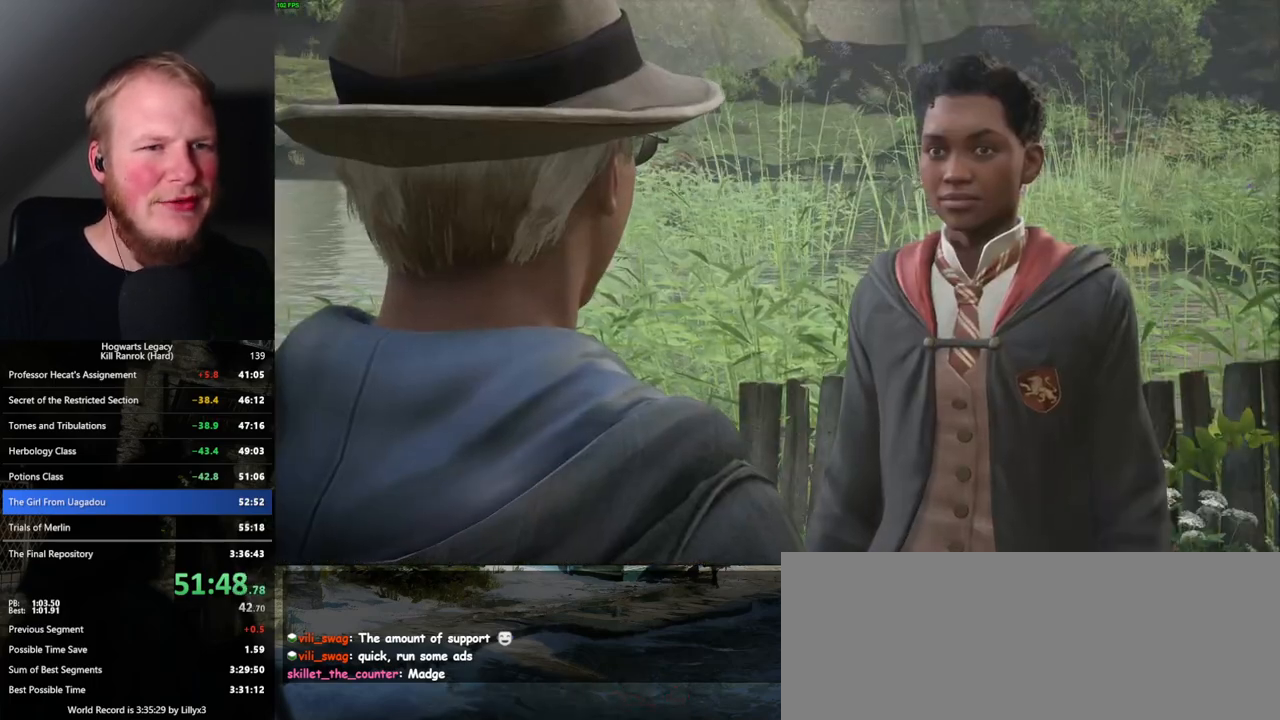
{"keys": ["q", "space"], "mouse": [], "events": [[17, "space", "up"], [34, "q", "up"], [117, "q", "down"], [117, "space", "down"], [184, "q", "up"], [184, "space", "up"], [250, "mouse_wheel", "down"], [267, "q", "down"], [284, "mouse_wheel", "up"], [284, "space", "down"], [350, "q", "up"], [350, "space", "up"], [434, "q", "down"], [450, "space", "down"]]}
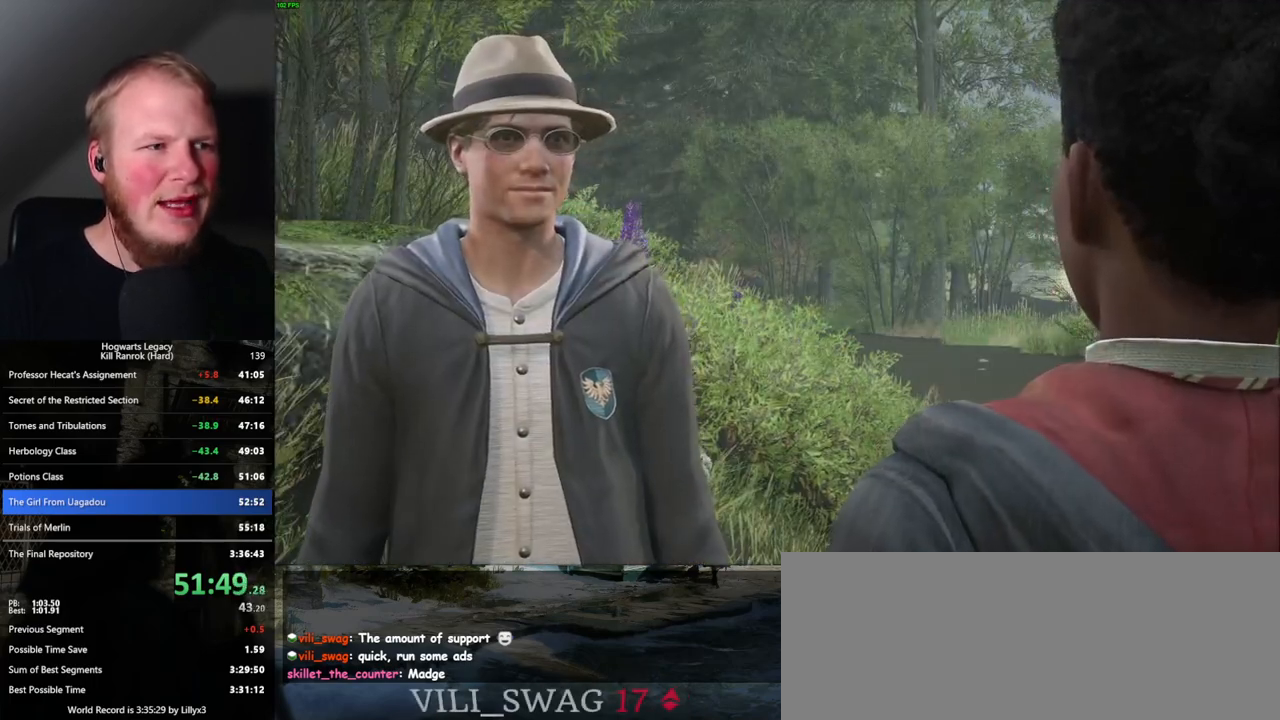
{"keys": [], "mouse": [], "events": [[17, "mouse_wheel", "down"], [17, "q", "up"], [17, "space", "up"], [34, "mouse_wheel", "up"], [50, "mouse_wheel", "down"], [84, "mouse_wheel", "up"], [84, "q", "down"], [100, "space", "down"], [167, "q", "up"], [167, "space", "up"], [250, "q", "down"], [267, "space", "down"], [317, "q", "up"], [317, "space", "up"], [384, "mouse_wheel", "down"], [417, "mouse_wheel", "up"], [417, "q", "down"], [434, "space", "down"], [450, "mouse_wheel", "down"], [484, "space", "up"], [500, "mouse_wheel", "up"], [500, "q", "up"]]}
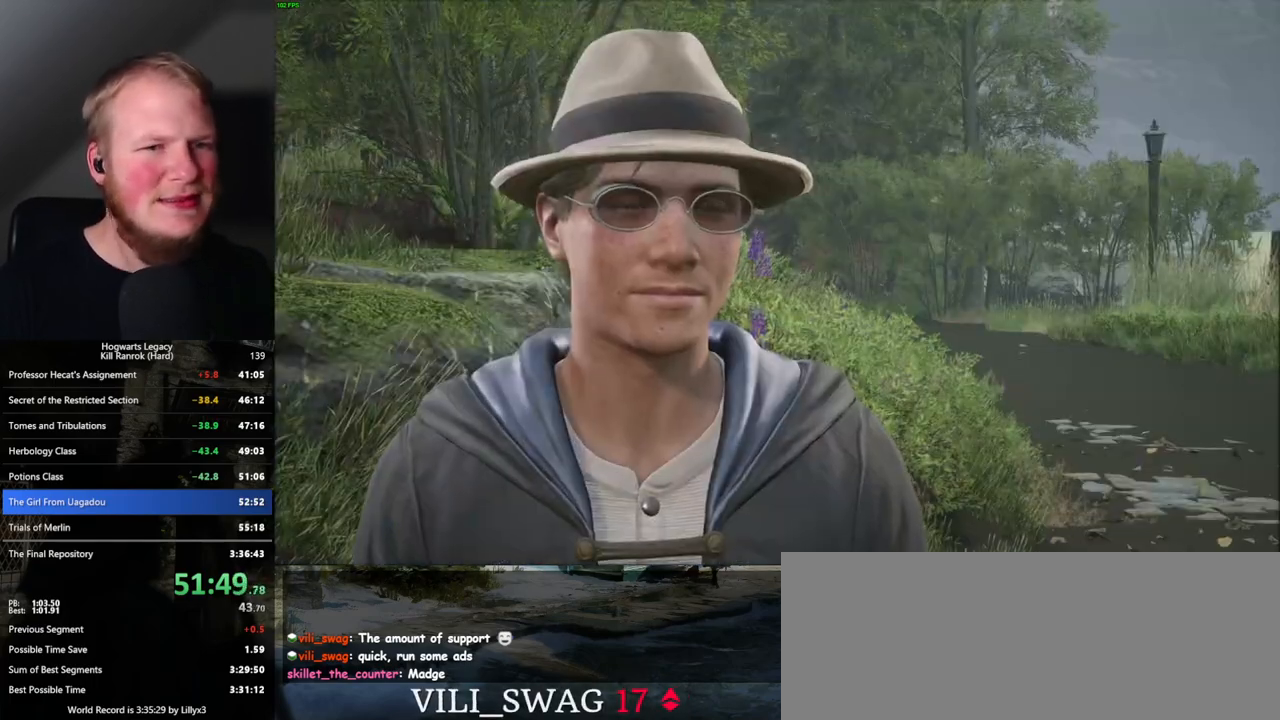
{"keys": [], "mouse": [], "events": [[17, "mouse_wheel", "down"], [34, "mouse_wheel", "up"], [84, "q", "down"], [84, "space", "down"], [150, "q", "up"], [150, "space", "up"], [250, "q", "down"], [250, "space", "down"], [267, "mouse_wheel", "down"], [300, "mouse_wheel", "up"], [317, "q", "up"], [317, "space", "up"], [350, "mouse_wheel", "down"], [400, "mouse_wheel", "up"], [400, "q", "down"], [417, "space", "down"], [467, "space", "up"], [500, "q", "up"]]}
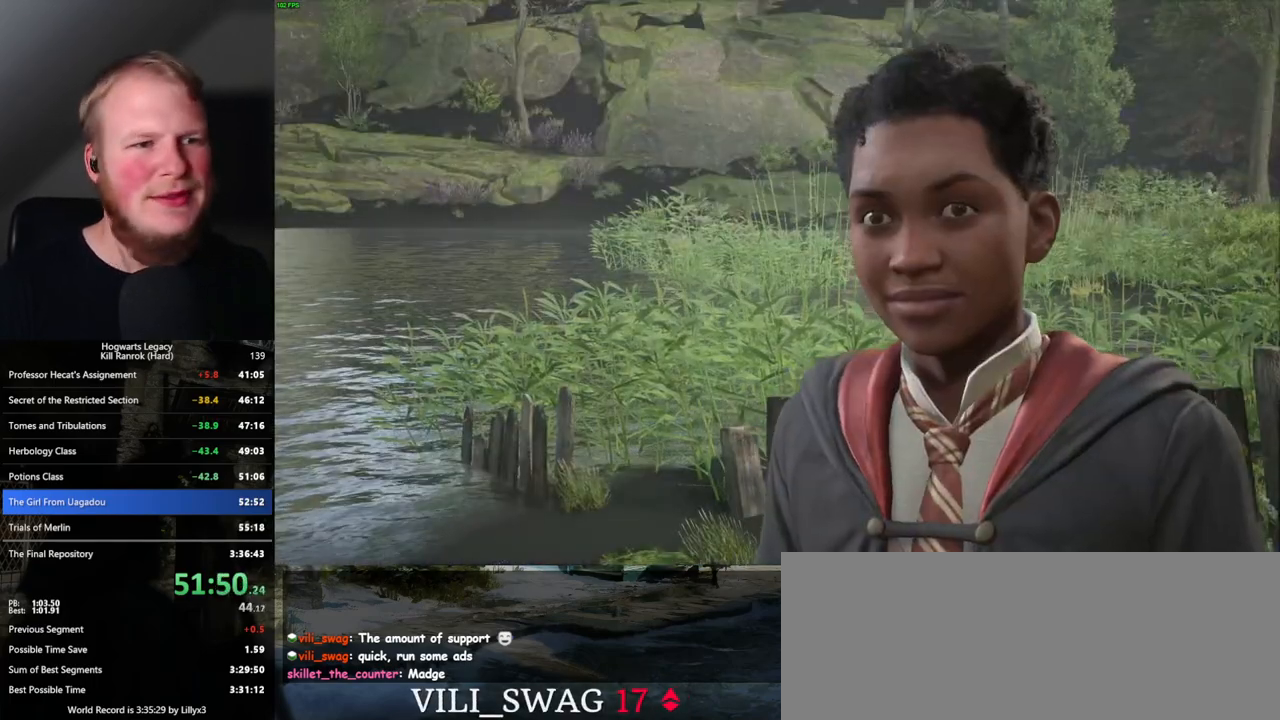
{"keys": [], "mouse": ["wheel"], "events": [[34, "q", "down"], [67, "space", "down"], [150, "q", "up"], [150, "space", "up"], [217, "q", "down"], [234, "mouse_wheel", "down"], [284, "mouse_wheel", "up"], [284, "space", "down"], [317, "q", "up"], [334, "space", "up"], [384, "space", "down"], [400, "q", "down"], [467, "q", "up"], [484, "space", "up"], [500, "mouse_wheel", "down"]]}
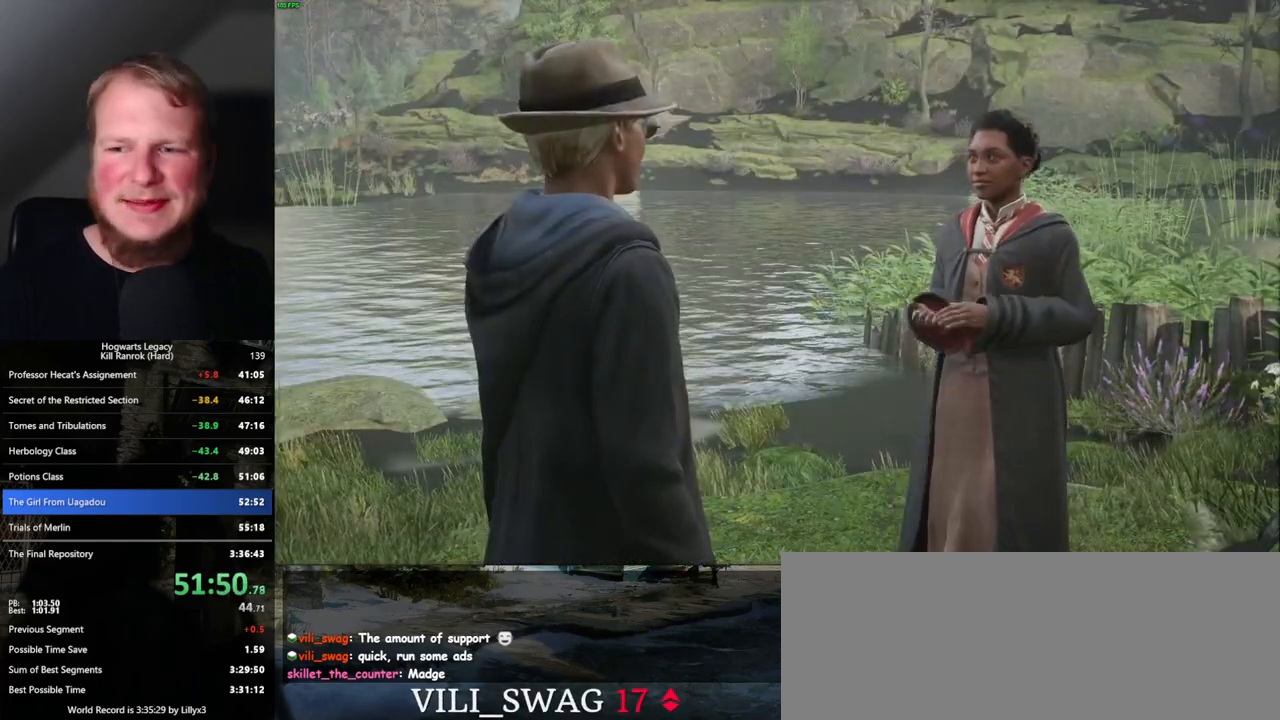
{"keys": [], "mouse": [], "events": [[34, "mouse_wheel", "up"], [50, "q", "down"], [84, "space", "down"], [100, "mouse_wheel", "down"], [150, "mouse_wheel", "up"], [150, "q", "up"], [150, "space", "up"], [217, "q", "down"], [250, "space", "down"], [317, "q", "up"], [317, "space", "up"], [384, "mouse_wheel", "down"], [400, "mouse_wheel", "up"], [400, "q", "down"], [434, "mouse_wheel", "down"], [500, "mouse_wheel", "up"], [500, "q", "up"]]}
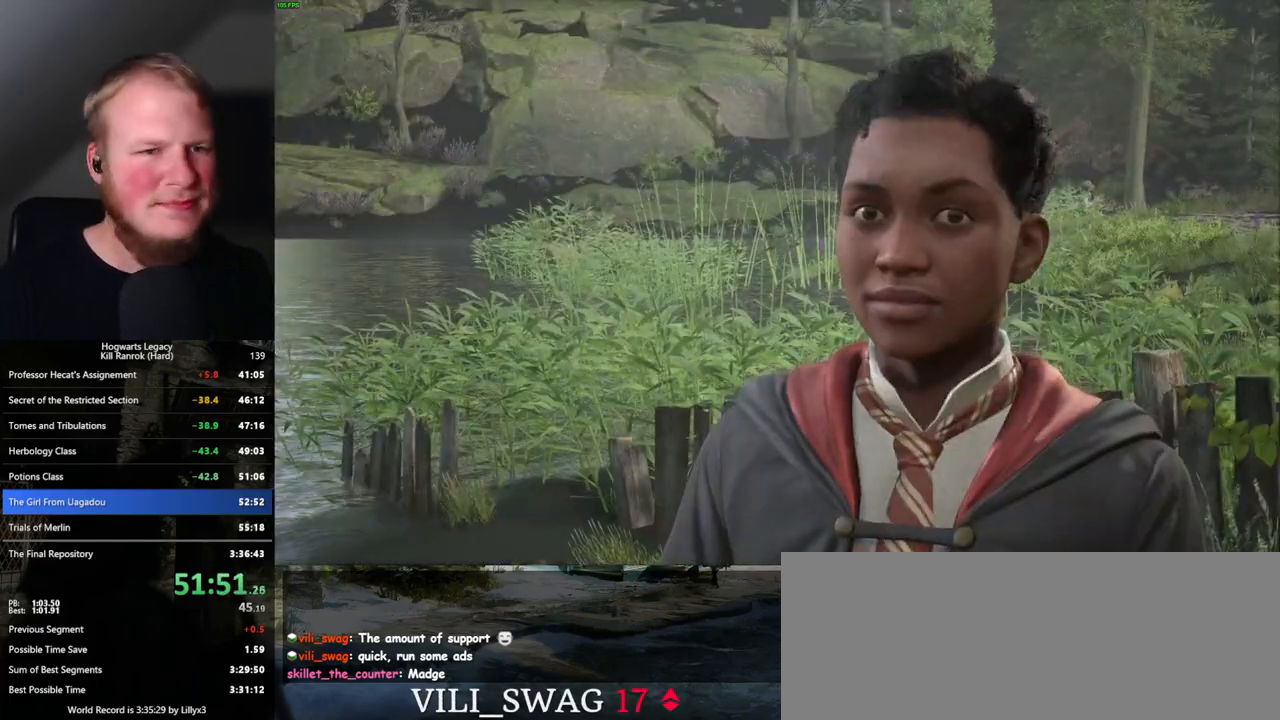
{"keys": [], "mouse": [], "events": [[50, "q", "down"], [67, "space", "down"], [134, "q", "up"], [134, "space", "up"], [234, "q", "down"], [250, "space", "down"], [284, "space", "up"], [334, "mouse_wheel", "down"], [334, "q", "up"], [350, "mouse_wheel", "up"], [350, "q", "down"], [367, "mouse_wheel", "down"], [384, "mouse_wheel", "up"], [384, "space", "down"], [467, "q", "up"], [467, "space", "up"]]}
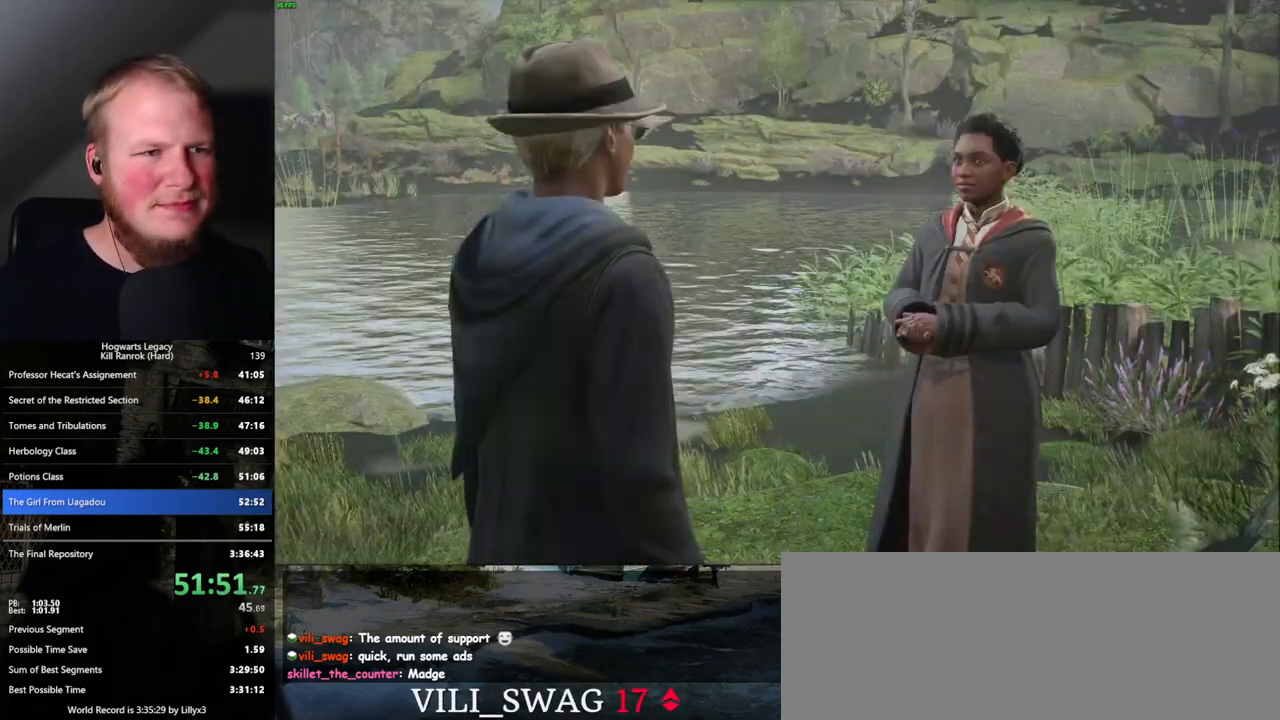
{"keys": ["space"], "mouse": [], "events": [[67, "q", "down"], [67, "space", "down"], [100, "space", "up"], [117, "mouse_wheel", "down"], [134, "mouse_wheel", "up"], [134, "q", "up"], [184, "q", "down"], [200, "mouse_wheel", "down"], [217, "mouse_wheel", "up"], [217, "space", "down"], [284, "q", "up"], [317, "space", "up"], [400, "q", "down"], [467, "space", "down"], [500, "q", "up"]]}
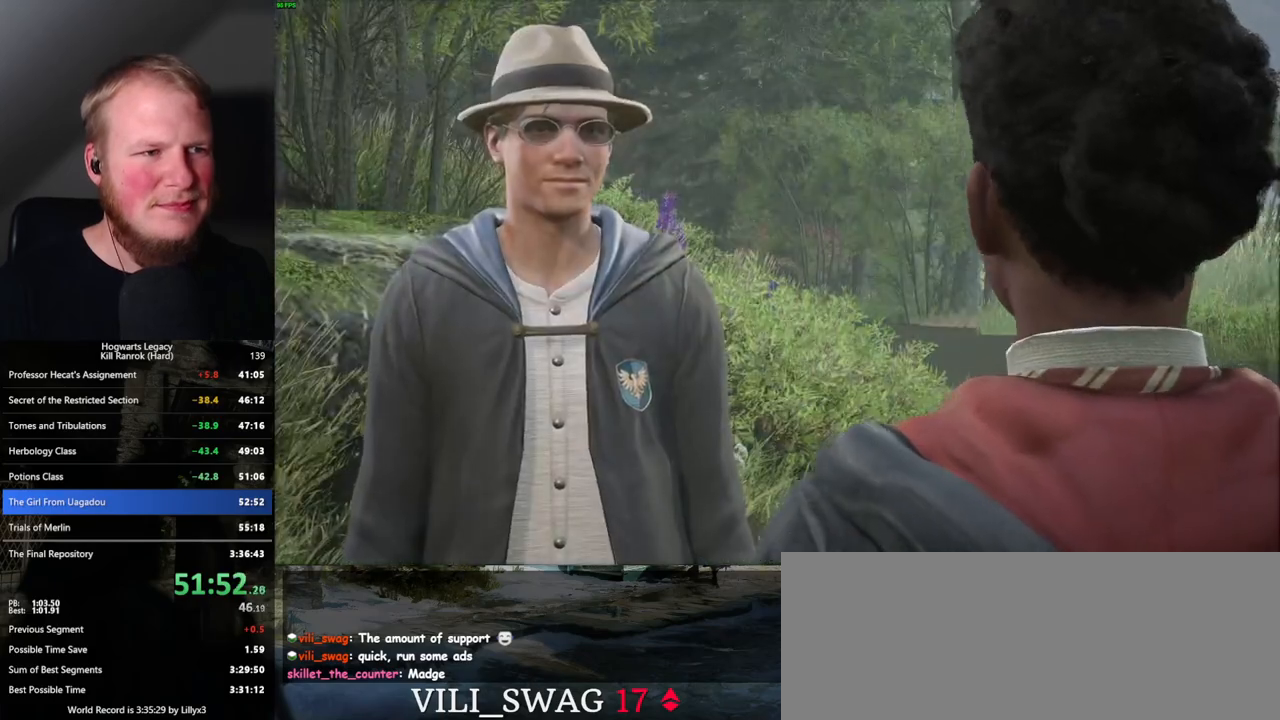
{"keys": ["q", "space"], "mouse": [], "events": [[17, "mouse_wheel", "down"], [50, "mouse_wheel", "up"], [50, "space", "up"], [100, "mouse_wheel", "down"], [134, "q", "down"], [150, "mouse_wheel", "up"], [167, "space", "down"], [217, "q", "up"], [250, "space", "up"], [300, "space", "down"], [317, "q", "down"], [367, "q", "up"], [384, "space", "up"], [434, "mouse_wheel", "down"], [467, "q", "down"], [484, "mouse_wheel", "up"], [484, "space", "down"]]}
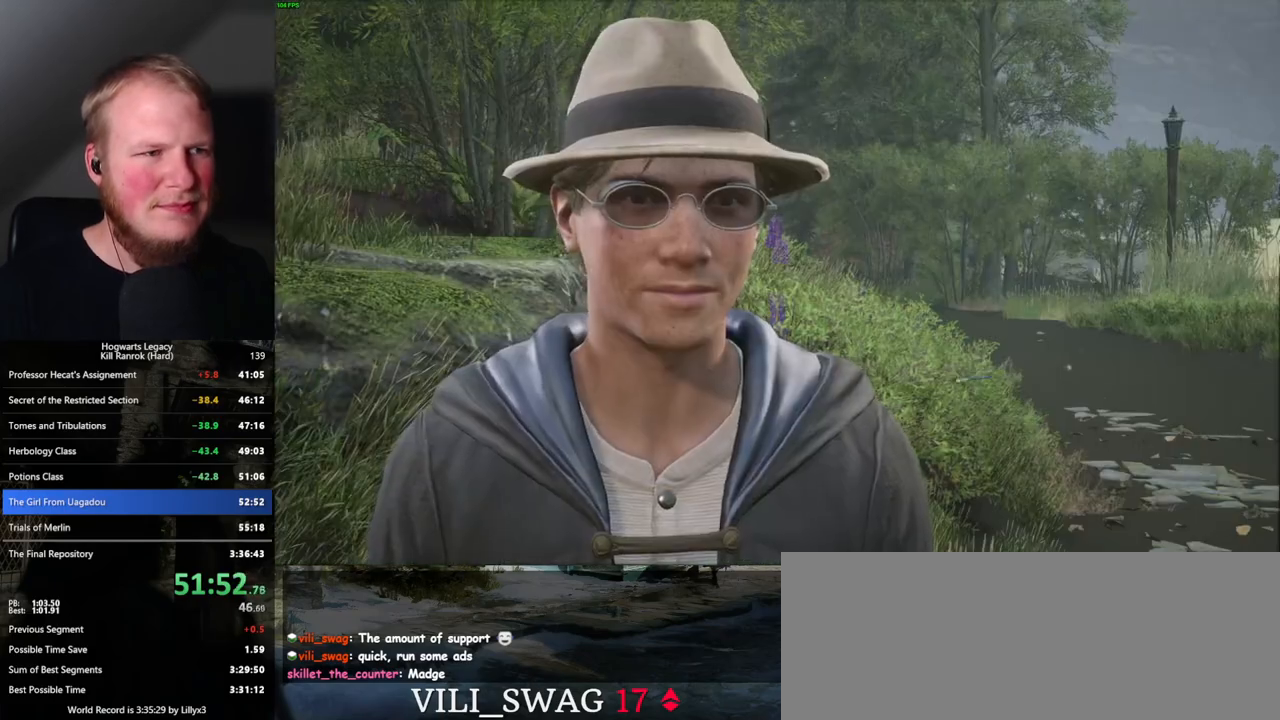
{"keys": ["q", "space"], "mouse": [], "events": [[17, "mouse_wheel", "down"], [34, "mouse_wheel", "up"], [50, "mouse_wheel", "down"], [50, "space", "up"], [67, "mouse_wheel", "up"], [67, "q", "up"], [100, "mouse_wheel", "down"], [117, "mouse_wheel", "up"], [134, "space", "down"], [217, "space", "up"], [300, "q", "down"], [317, "space", "down"], [350, "mouse_wheel", "down"], [367, "mouse_wheel", "up"], [367, "q", "up"], [384, "space", "up"], [400, "mouse_wheel", "down"], [417, "mouse_wheel", "up"], [434, "mouse_wheel", "down"], [467, "mouse_wheel", "up"], [467, "q", "down"], [467, "space", "down"]]}
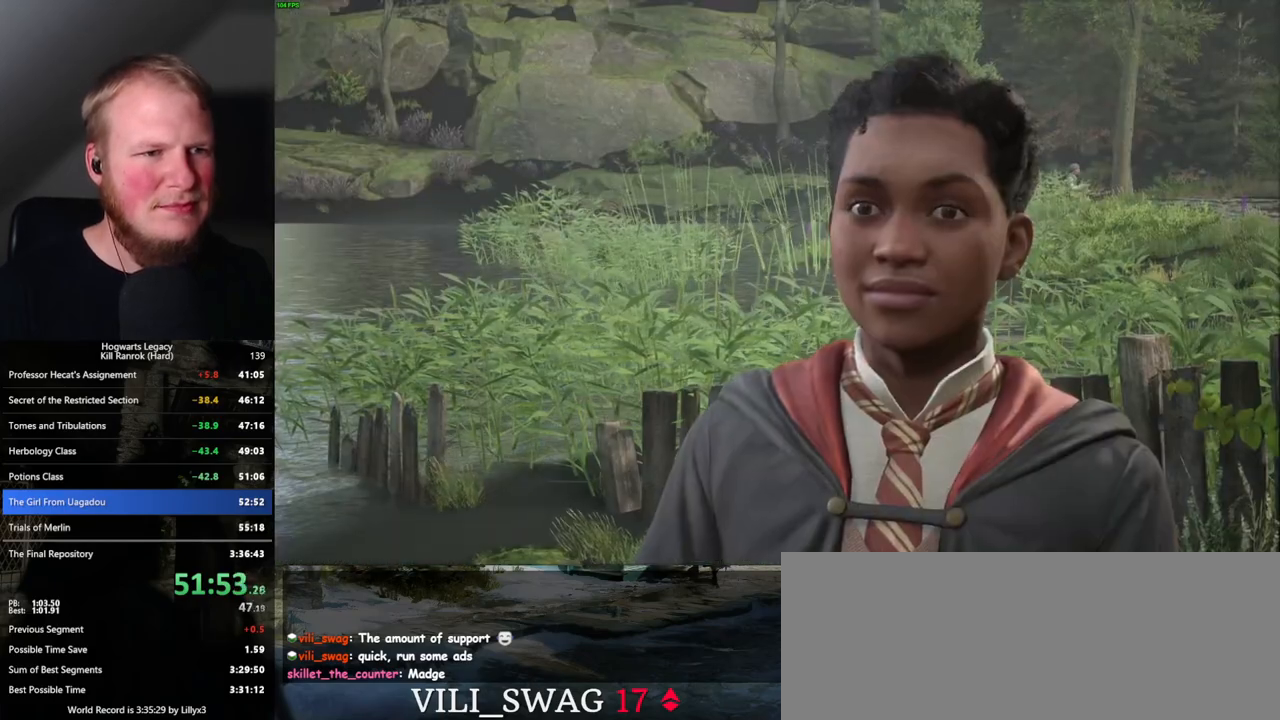
{"keys": ["q", "space"], "mouse": [], "events": [[34, "q", "up"], [34, "space", "up"], [134, "q", "down"], [150, "space", "down"], [184, "mouse_wheel", "down"], [200, "mouse_wheel", "up"], [200, "q", "up"], [217, "mouse_wheel", "down"], [217, "space", "up"], [234, "mouse_wheel", "up"], [267, "mouse_wheel", "down"], [317, "mouse_wheel", "up"], [317, "q", "down"], [317, "space", "down"], [350, "space", "up"], [367, "q", "up"], [450, "q", "down"], [467, "space", "down"]]}
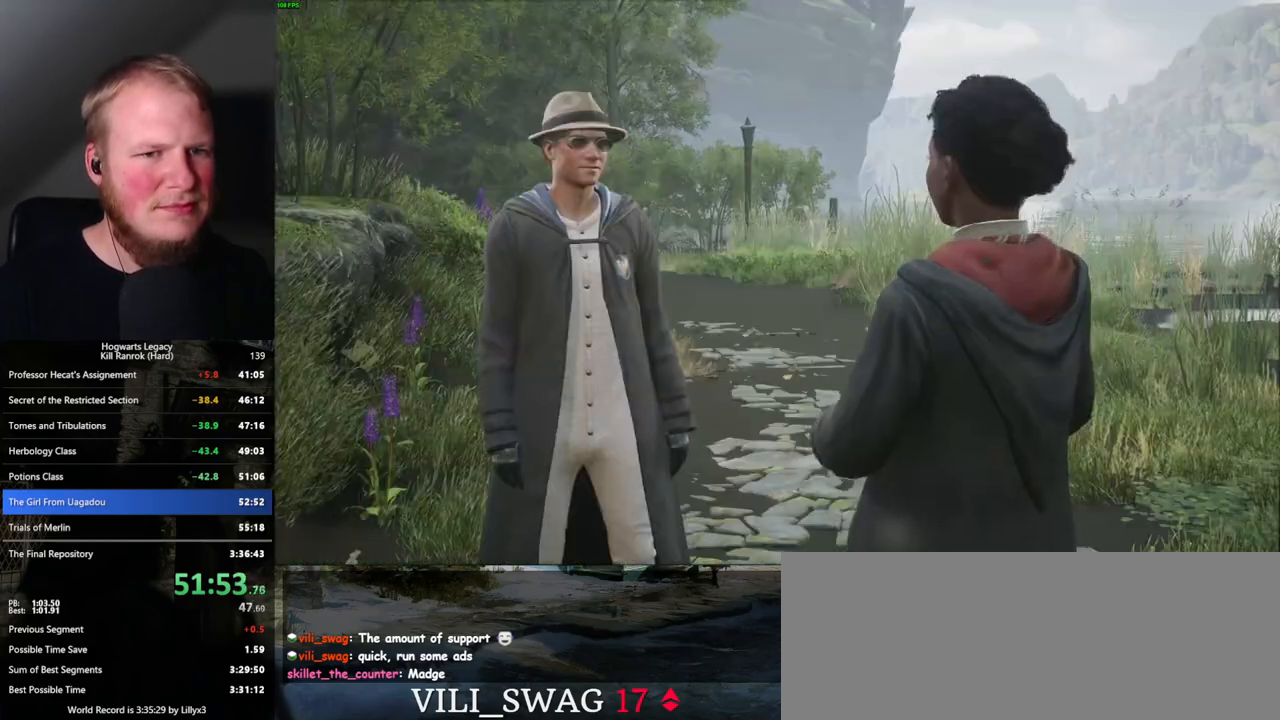
{"keys": ["q"], "mouse": [], "events": [[17, "q", "up"], [17, "space", "up"], [84, "mouse_wheel", "down"], [100, "mouse_wheel", "up"], [117, "q", "down"], [134, "space", "down"], [150, "mouse_wheel", "down"], [184, "mouse_wheel", "up"], [184, "q", "up"], [184, "space", "up"], [267, "space", "down"], [350, "space", "up"], [467, "q", "down"], [467, "space", "down"], [500, "space", "up"]]}
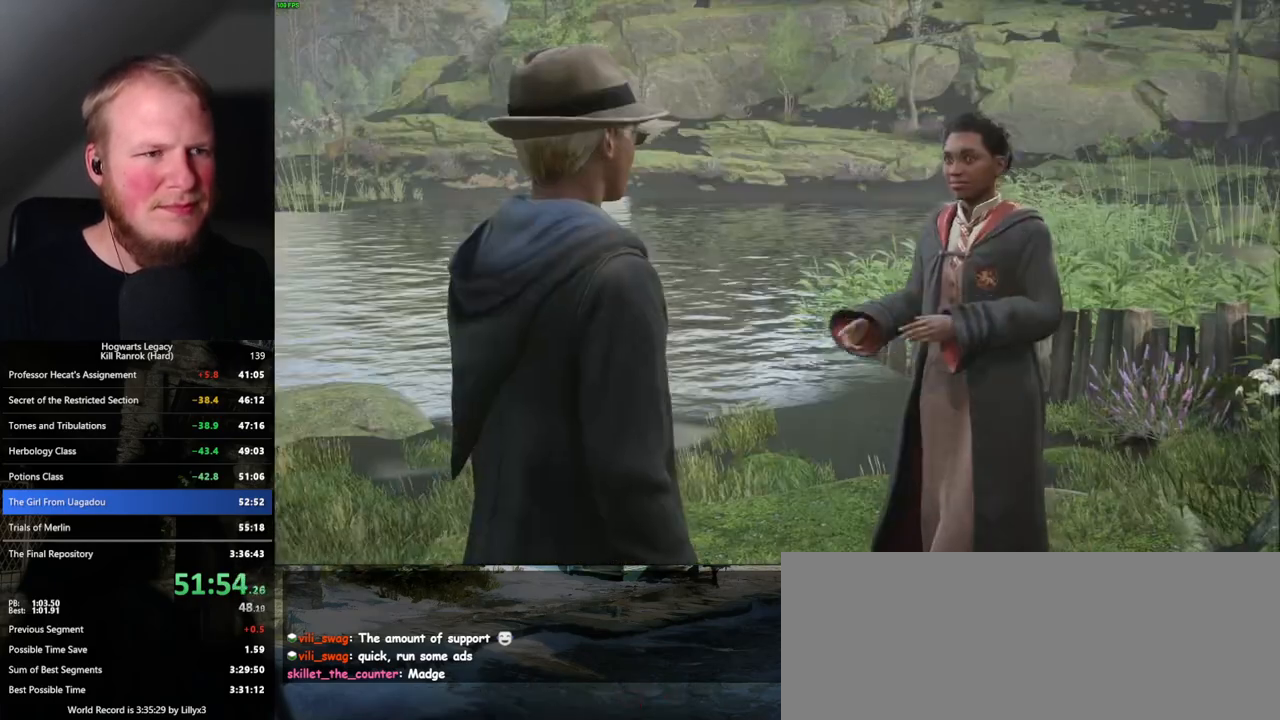
{"keys": [], "mouse": ["wheel"], "events": [[17, "mouse_wheel", "down"], [17, "q", "up"], [100, "mouse_wheel", "up"], [100, "q", "down"], [100, "space", "down"], [150, "q", "up"], [167, "space", "up"], [250, "q", "down"], [267, "space", "down"], [334, "q", "up"], [334, "space", "up"], [350, "mouse_wheel", "down"], [367, "mouse_wheel", "up"], [400, "space", "down"], [417, "mouse_wheel", "down"], [467, "space", "up"]]}
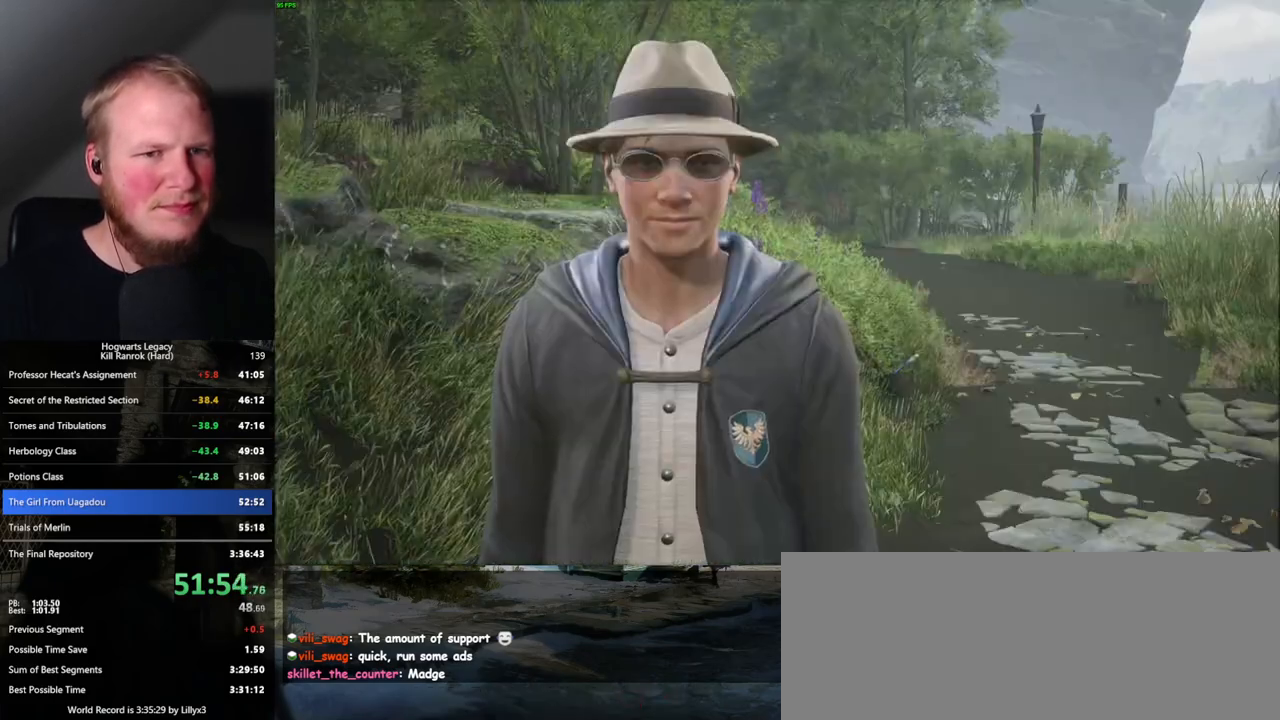
{"keys": [], "mouse": [], "events": [[34, "mouse_wheel", "up"], [67, "q", "down"], [84, "space", "down"], [117, "q", "up"], [150, "space", "up"], [234, "mouse_wheel", "down"], [250, "mouse_wheel", "up"], [250, "q", "down"], [250, "space", "down"], [300, "space", "up"], [317, "mouse_wheel", "down"], [317, "q", "up"], [400, "mouse_wheel", "up"], [400, "q", "down"], [400, "space", "down"], [467, "q", "up"], [484, "space", "up"]]}
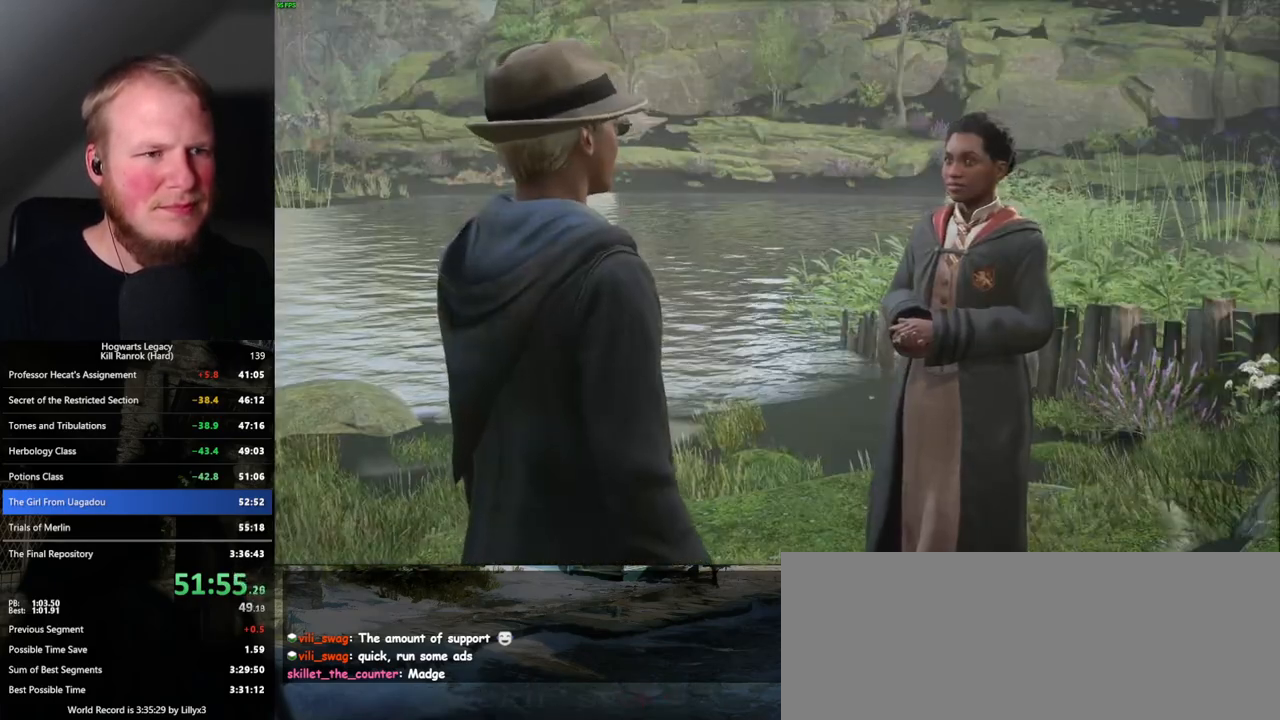
{"keys": [], "mouse": ["wheel"], "events": [[67, "q", "down"], [84, "space", "down"], [117, "space", "up"], [134, "mouse_wheel", "down"], [150, "q", "up"], [200, "mouse_wheel", "up"], [217, "mouse_wheel", "down"], [234, "q", "down"], [250, "mouse_wheel", "up"], [250, "space", "down"], [284, "space", "up"], [300, "q", "up"], [384, "q", "down"], [400, "space", "down"], [467, "space", "up"], [484, "q", "up"], [500, "mouse_wheel", "down"]]}
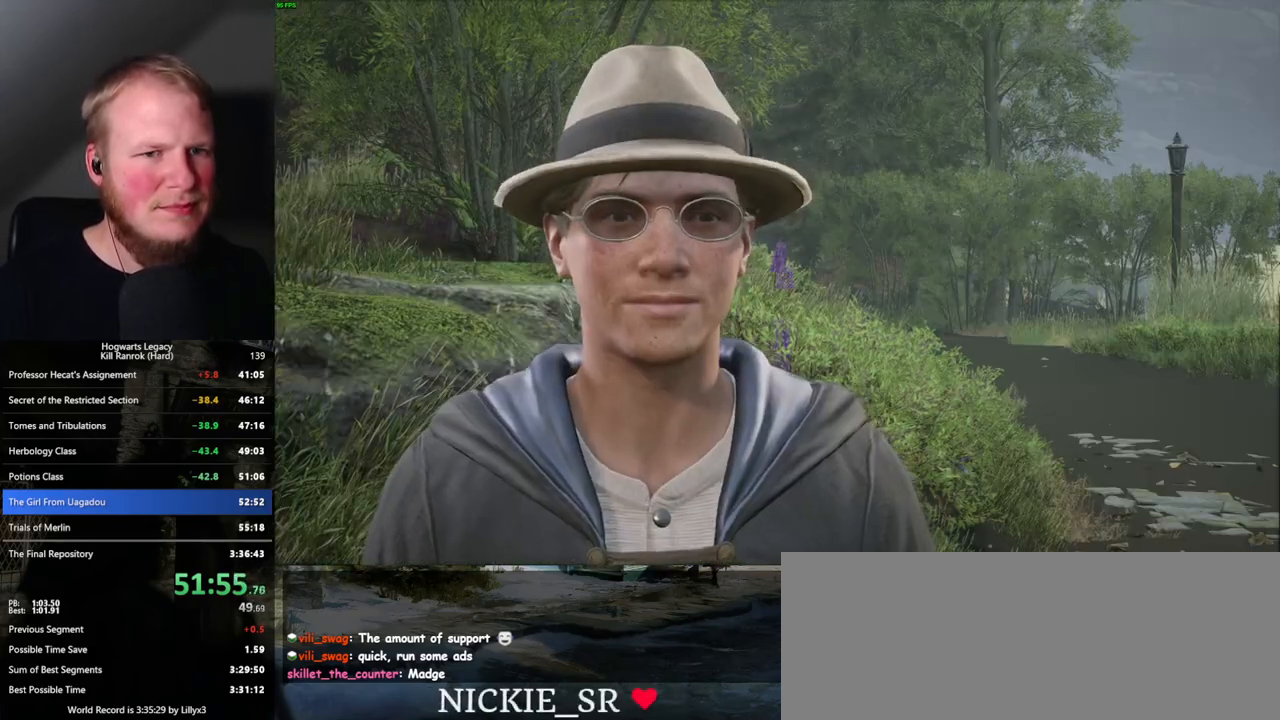
{"keys": [], "mouse": ["wheel"], "events": [[50, "q", "down"], [84, "mouse_wheel", "up"], [84, "space", "down"], [100, "mouse_wheel", "down"], [117, "mouse_wheel", "up"], [117, "space", "up"], [150, "q", "up"], [217, "q", "down"], [234, "space", "down"], [300, "q", "up"], [300, "space", "up"], [384, "q", "down"], [400, "space", "down"], [434, "space", "up"], [450, "mouse_wheel", "down"], [450, "q", "up"]]}
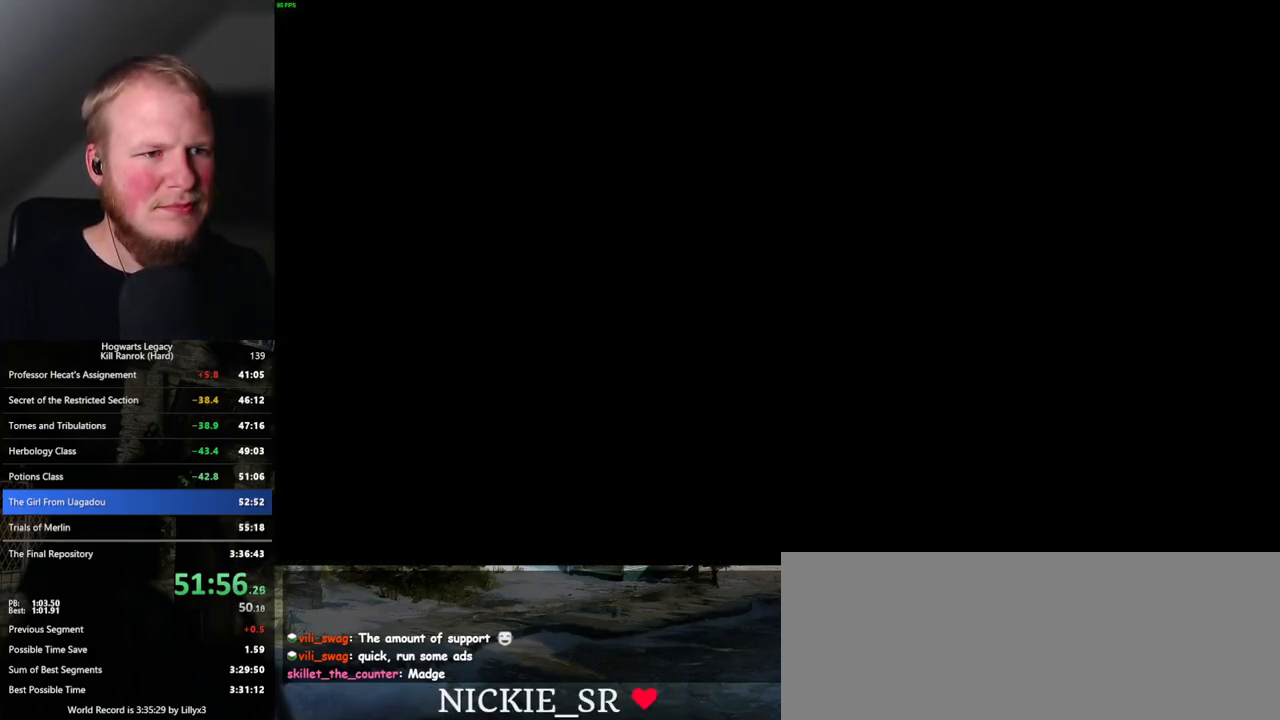
{"keys": ["a", "w"], "mouse": [], "events": [[34, "mouse_wheel", "up"], [250, "a", "down"], [250, "w", "down"], [334, "space", "down"], [434, "space", "up"]]}
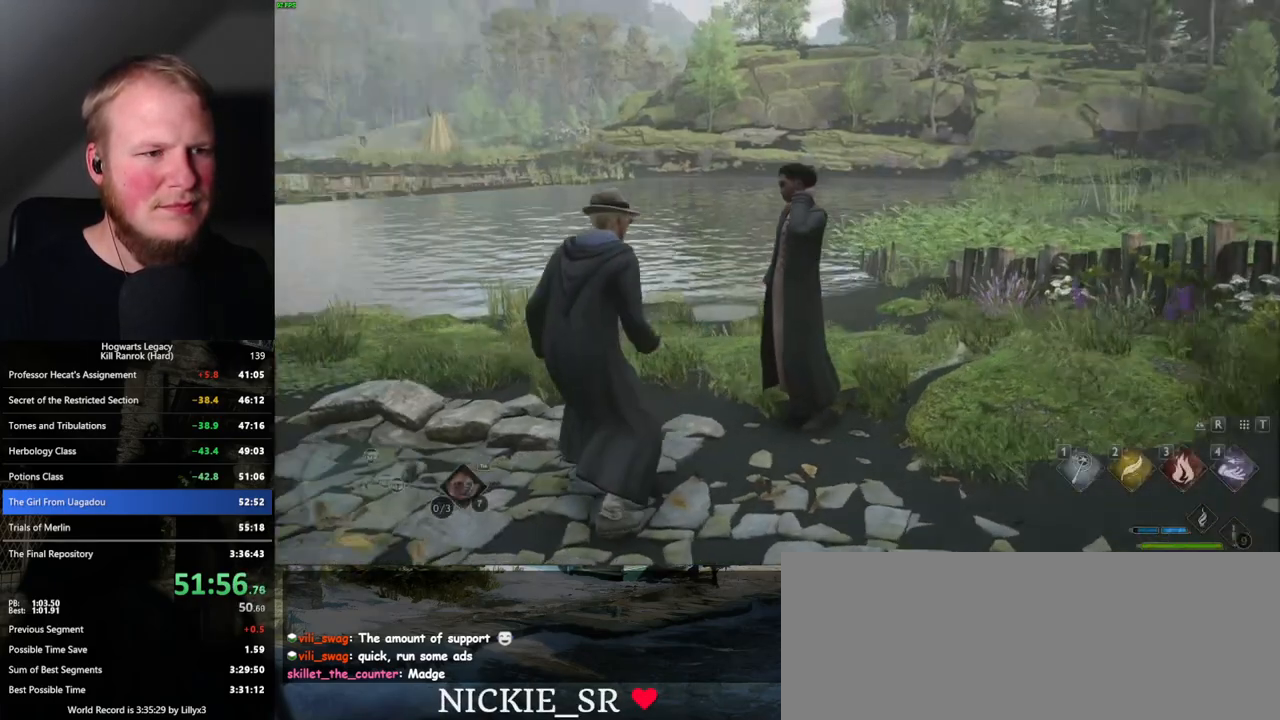
{"keys": ["shift_l", "w"], "mouse": [], "events": [[150, "a", "up"], [434, "shift_l", "down"]]}
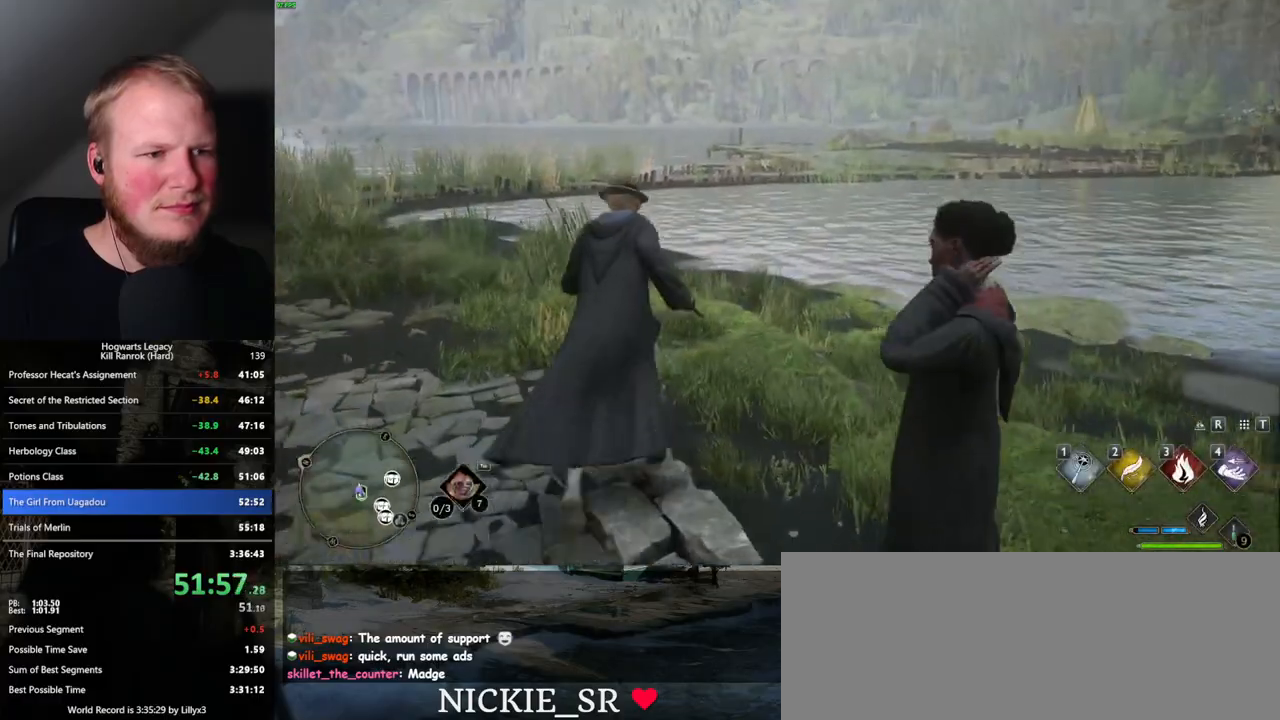
{"keys": ["w"], "mouse": [], "events": [[67, "shift_l", "up"]]}
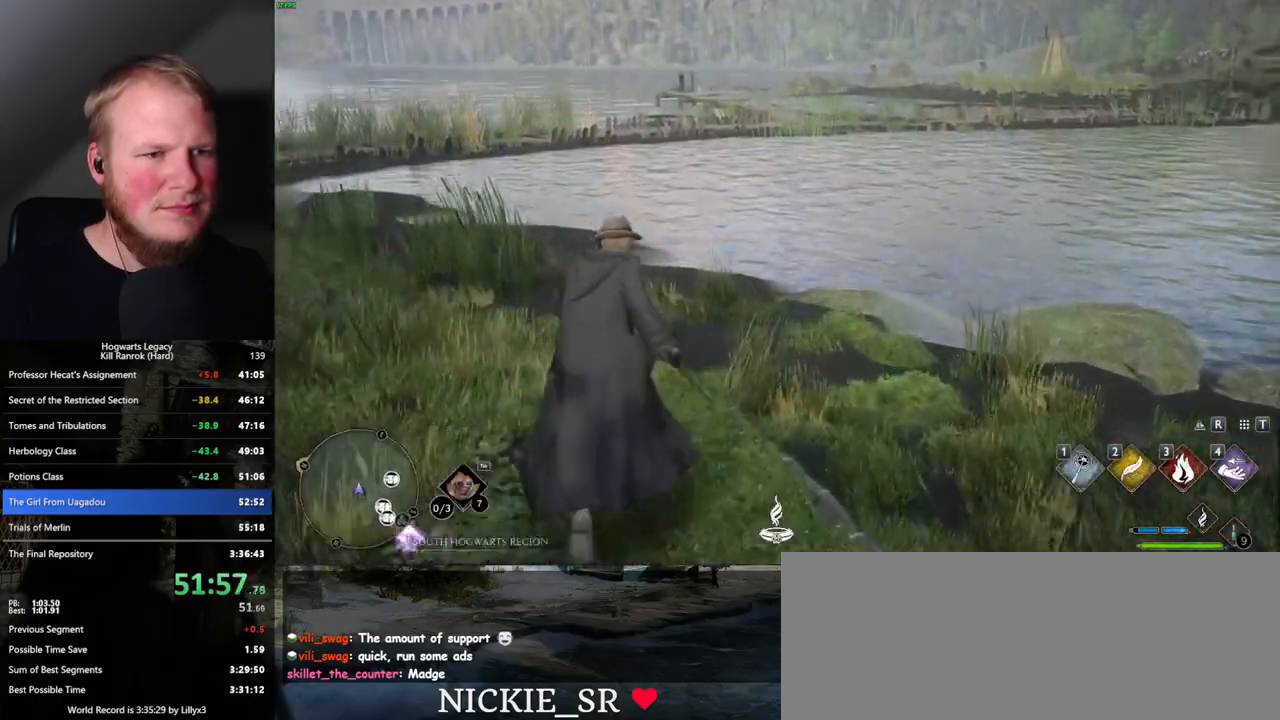
{"keys": ["w"], "mouse": [], "events": []}
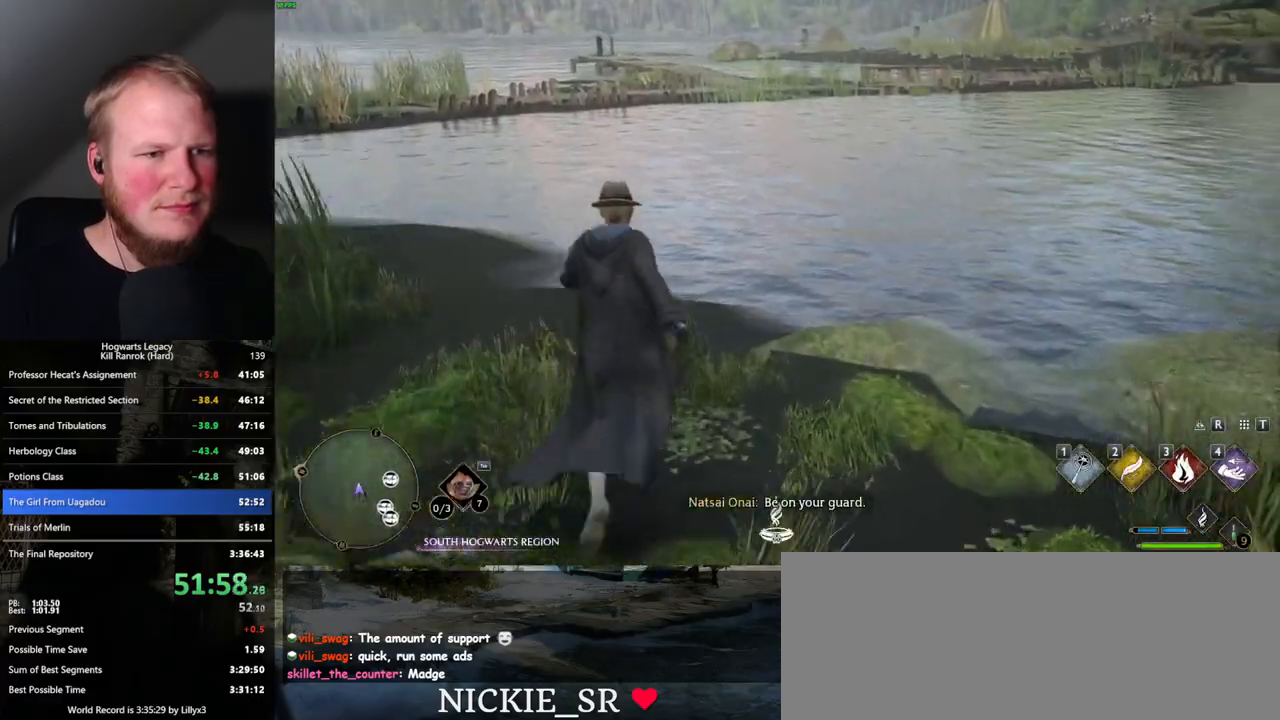
{"keys": ["w"], "mouse": [], "events": []}
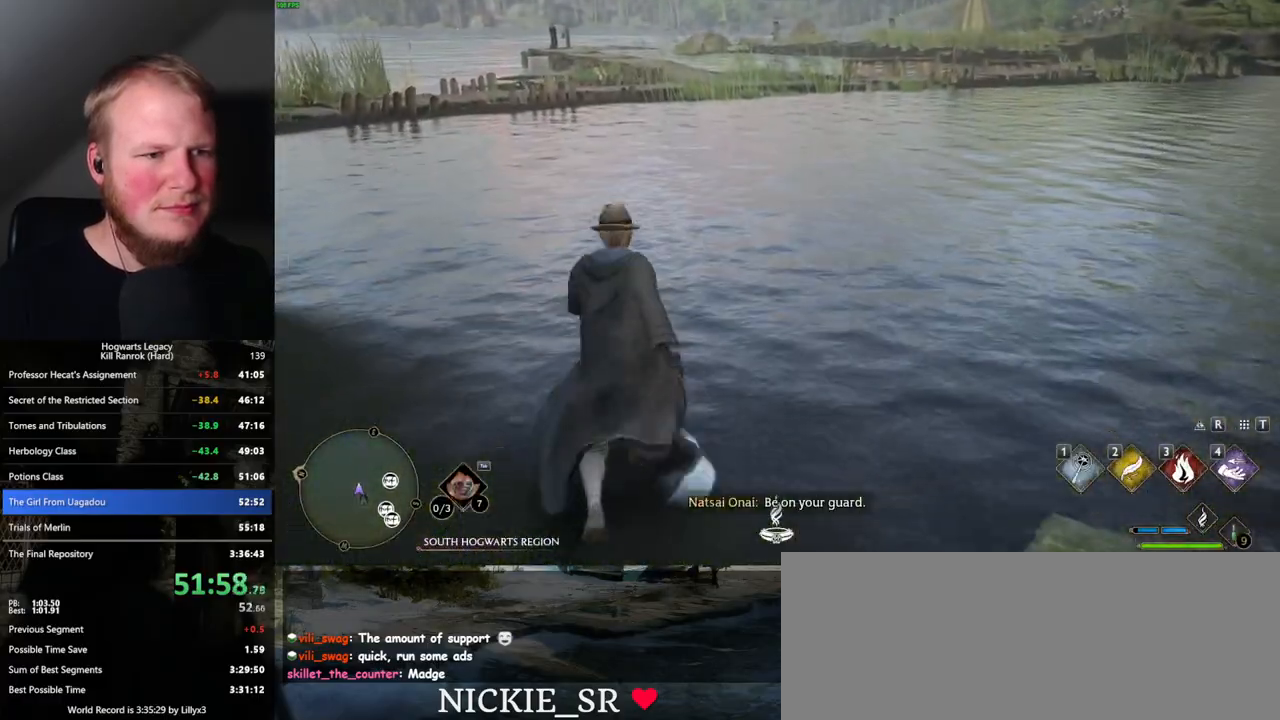
{"keys": ["w"], "mouse": [], "events": [[117, "mouse_mb5", "down"], [467, "mouse_mb5", "up"]]}
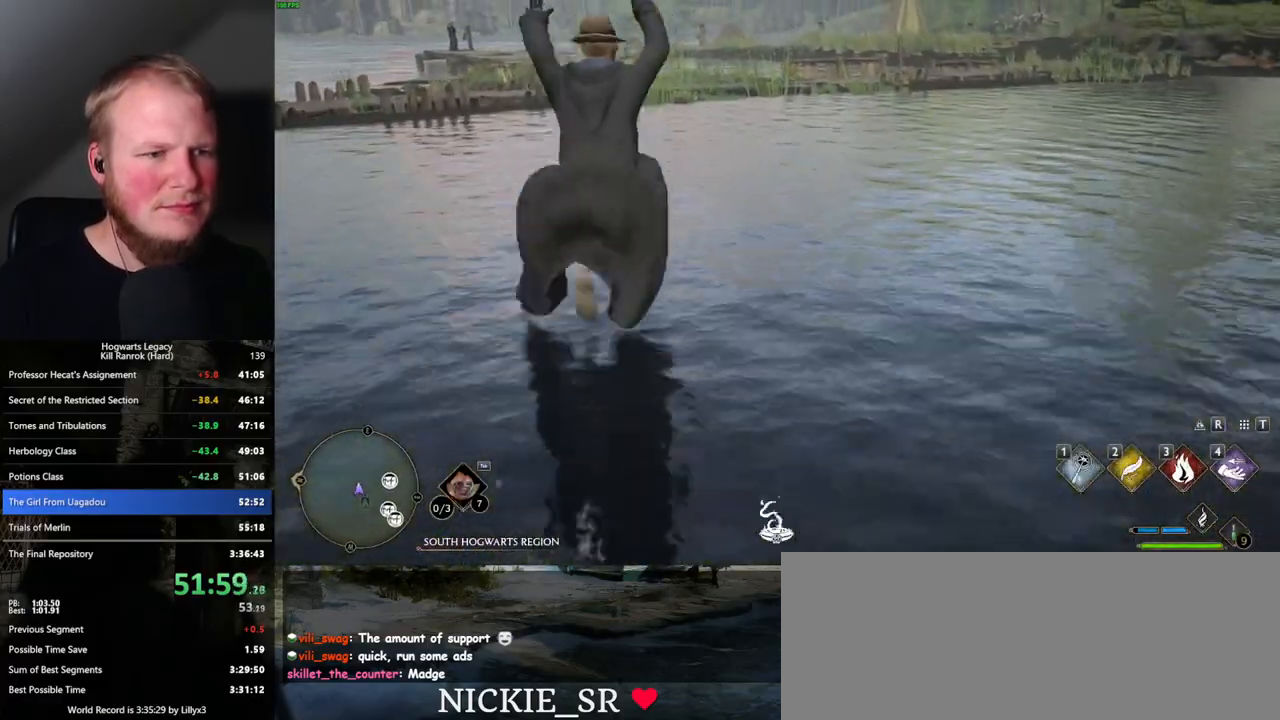
{"keys": ["space", "w"], "mouse": [], "events": [[467, "space", "down"]]}
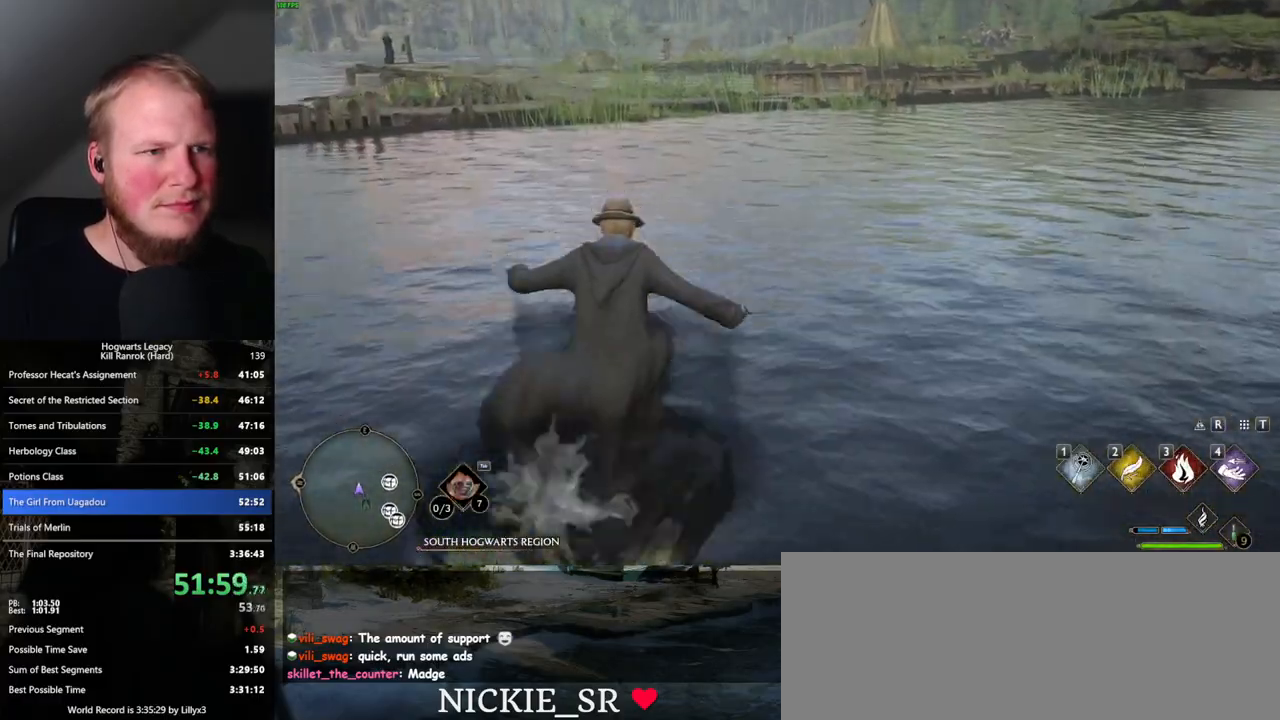
{"keys": ["w"], "mouse": [], "events": [[84, "space", "up"], [150, "space", "down"], [250, "space", "up"]]}
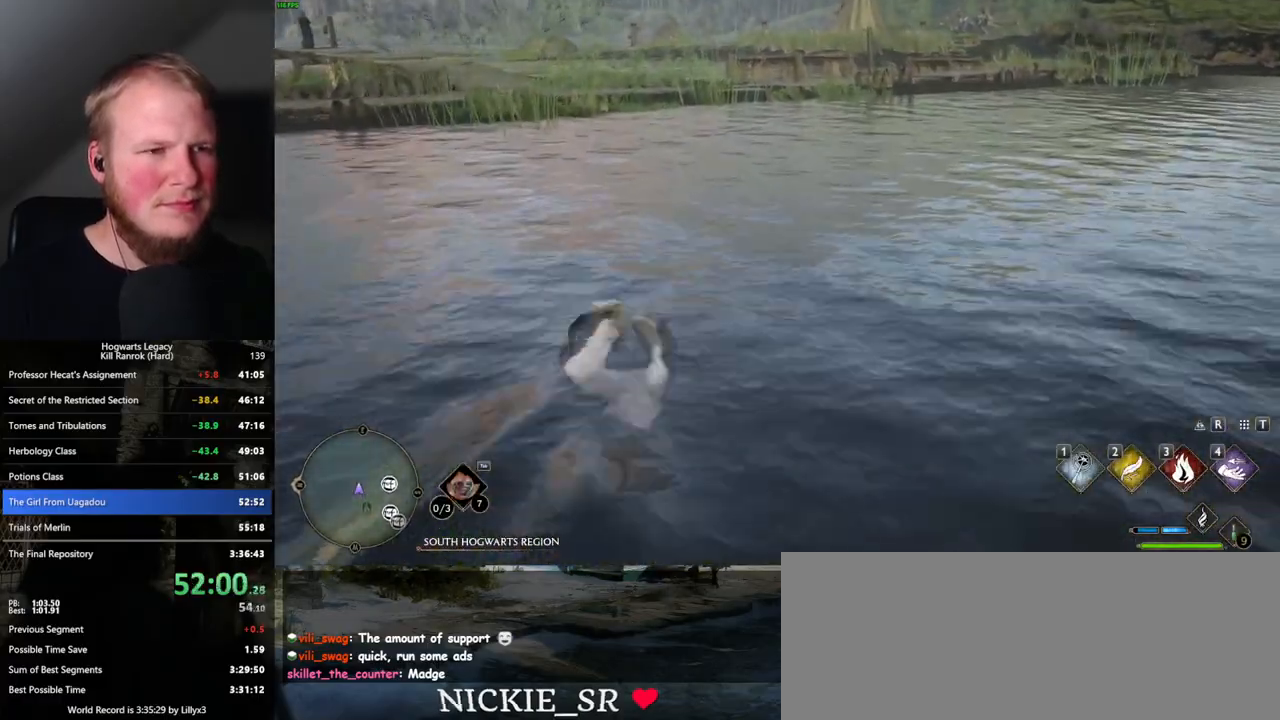
{"keys": ["w"], "mouse": [], "events": [[50, "space", "down"], [134, "space", "up"], [217, "space", "down"], [300, "space", "up"], [384, "space", "down"], [434, "space", "up"]]}
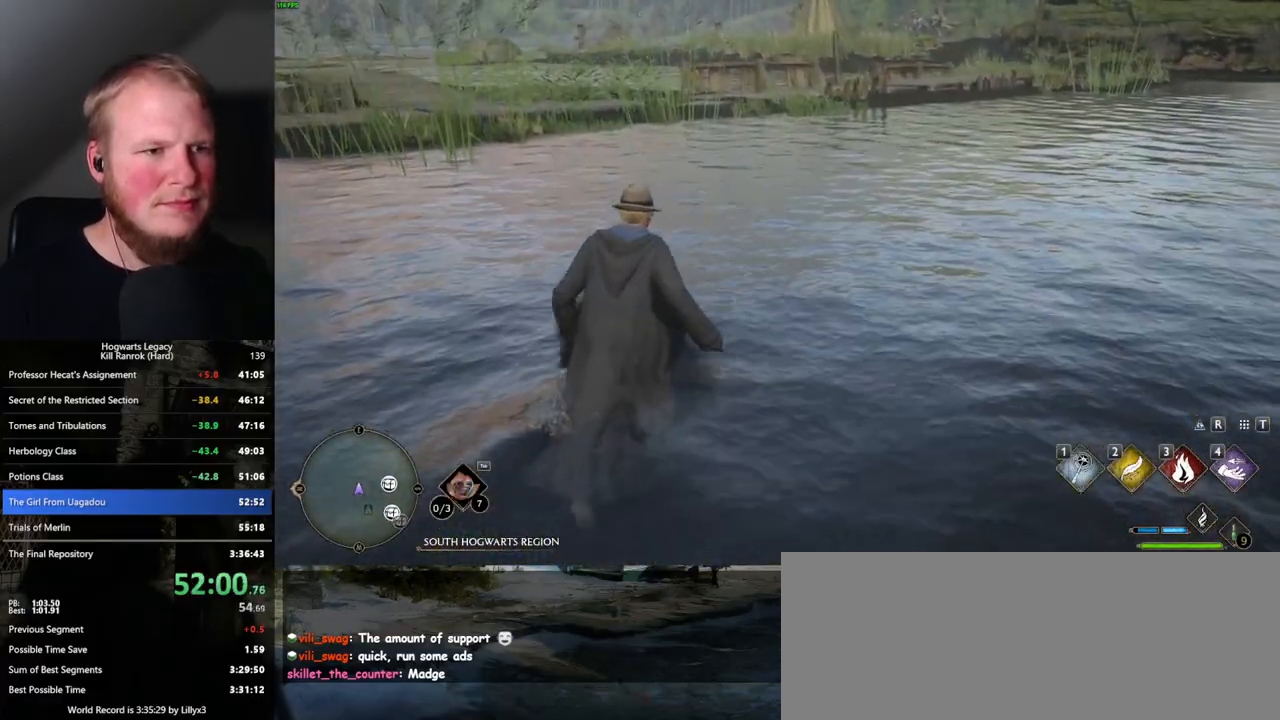
{"keys": ["w"], "mouse": [], "events": [[34, "space", "down"], [100, "space", "up"], [167, "space", "down"], [267, "space", "up"], [300, "space", "down"], [417, "space", "up"]]}